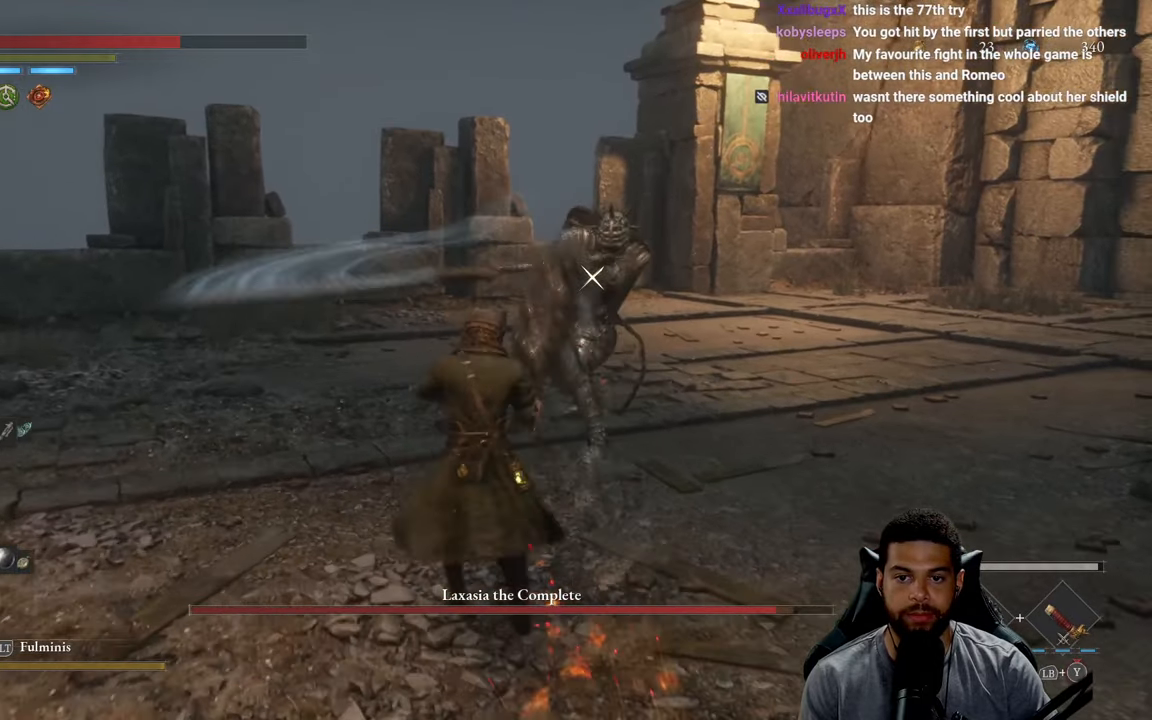
Gameplay with a controller (Xbox layout); each line is a JSON object with the inputs held at the frame after it. "events" lists button and stick changes between this image and that frame as [ms after this image, input, new state], when the widget could be followed in between.
{"buttons": [], "left_stick": "down-left", "right_stick": "center", "events": [[84, "L1", "up"], [250, "left_stick", "down"], [467, "left_stick", "down-left"]]}
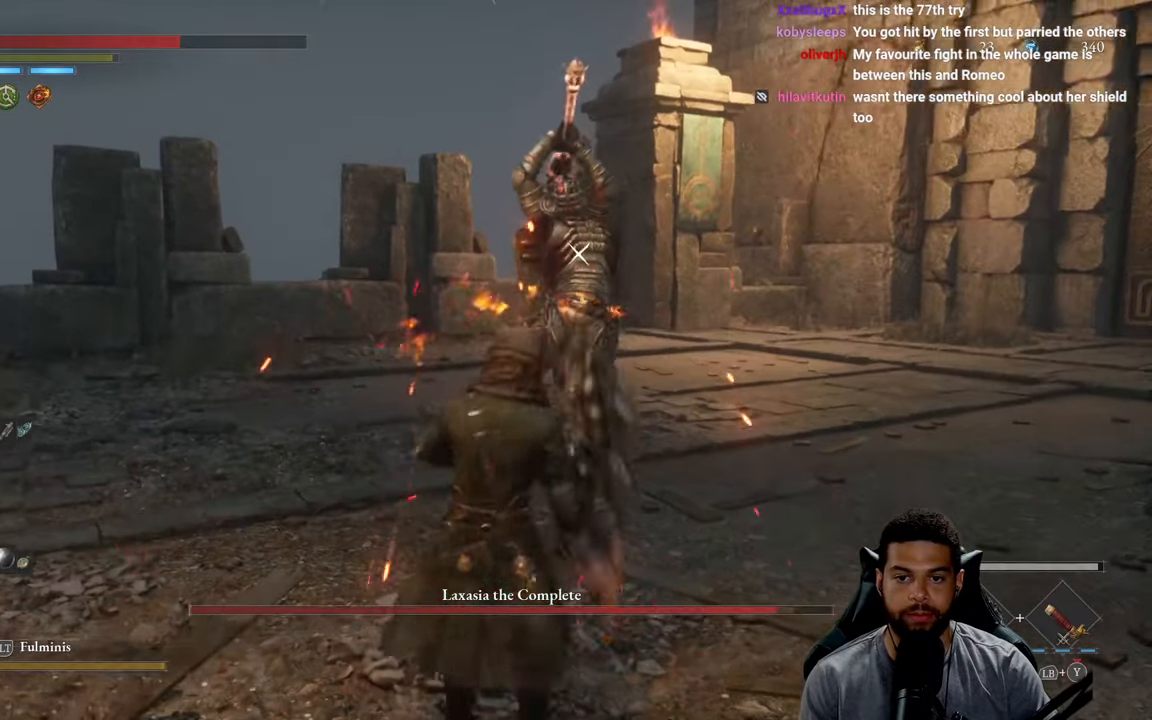
{"buttons": [], "left_stick": "left", "right_stick": "center", "events": [[384, "left_stick", "left"]]}
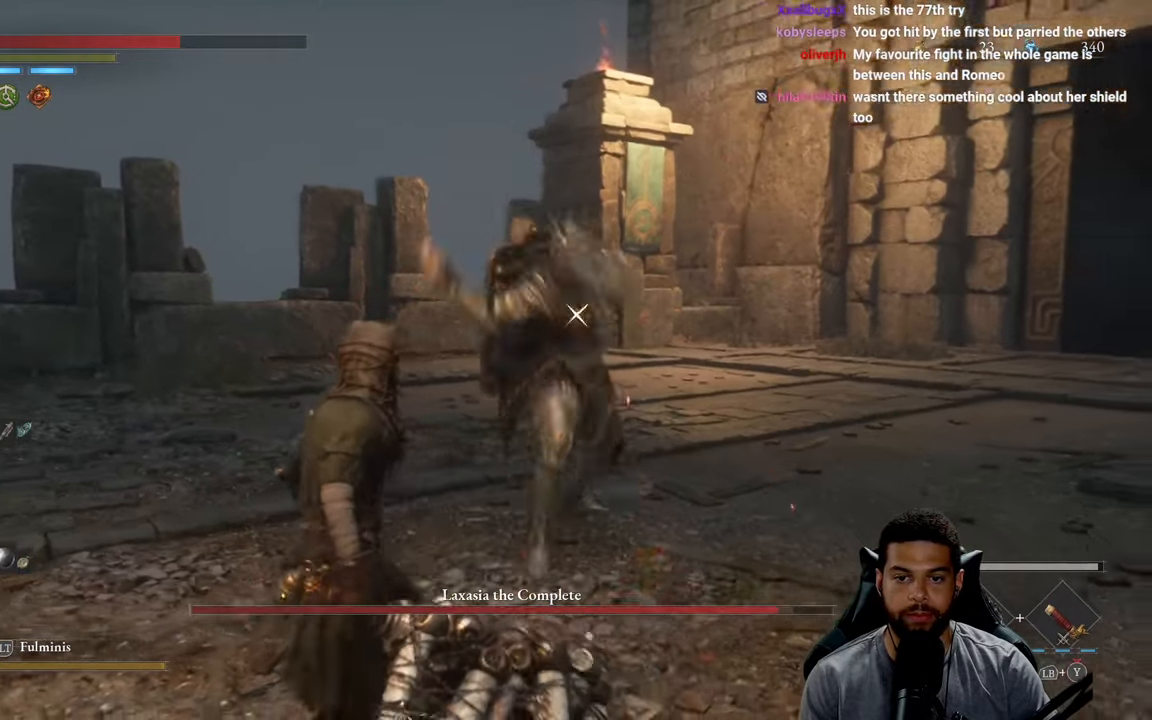
{"buttons": [], "left_stick": "up-right", "right_stick": "center", "events": [[50, "L1", "down"], [67, "left_stick", "up"], [167, "L1", "up"], [484, "left_stick", "up-right"]]}
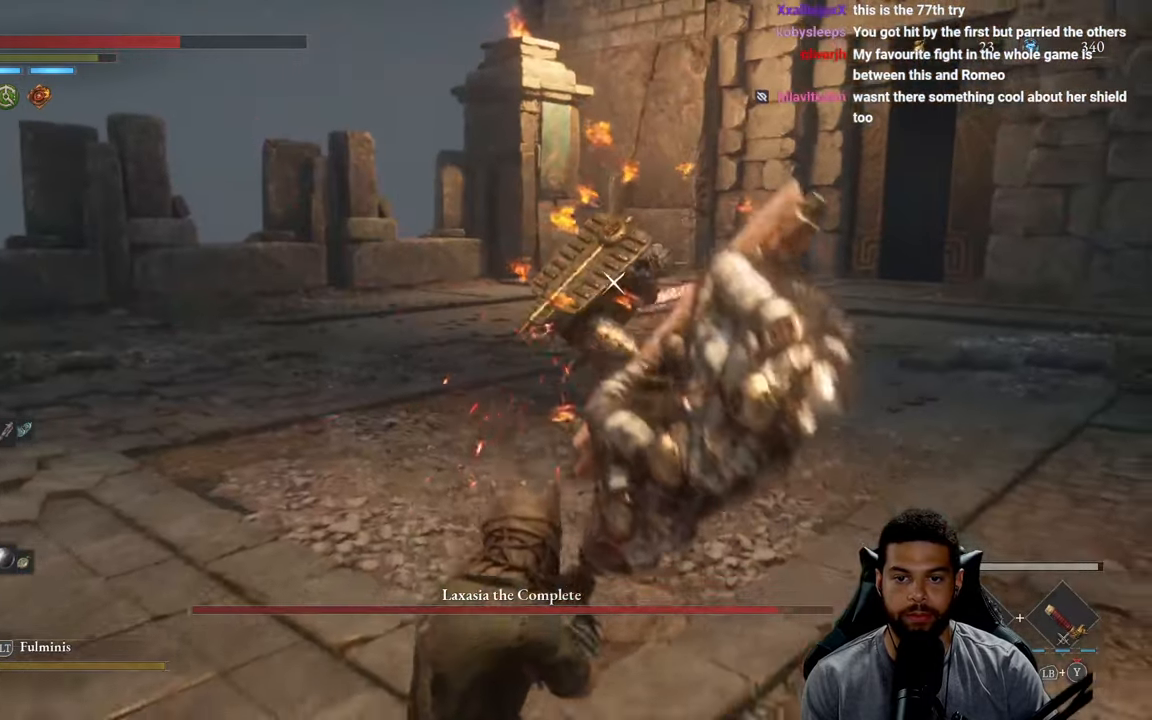
{"buttons": ["B"], "left_stick": "up", "right_stick": "center", "events": [[100, "left_stick", "up"], [217, "B", "down"]]}
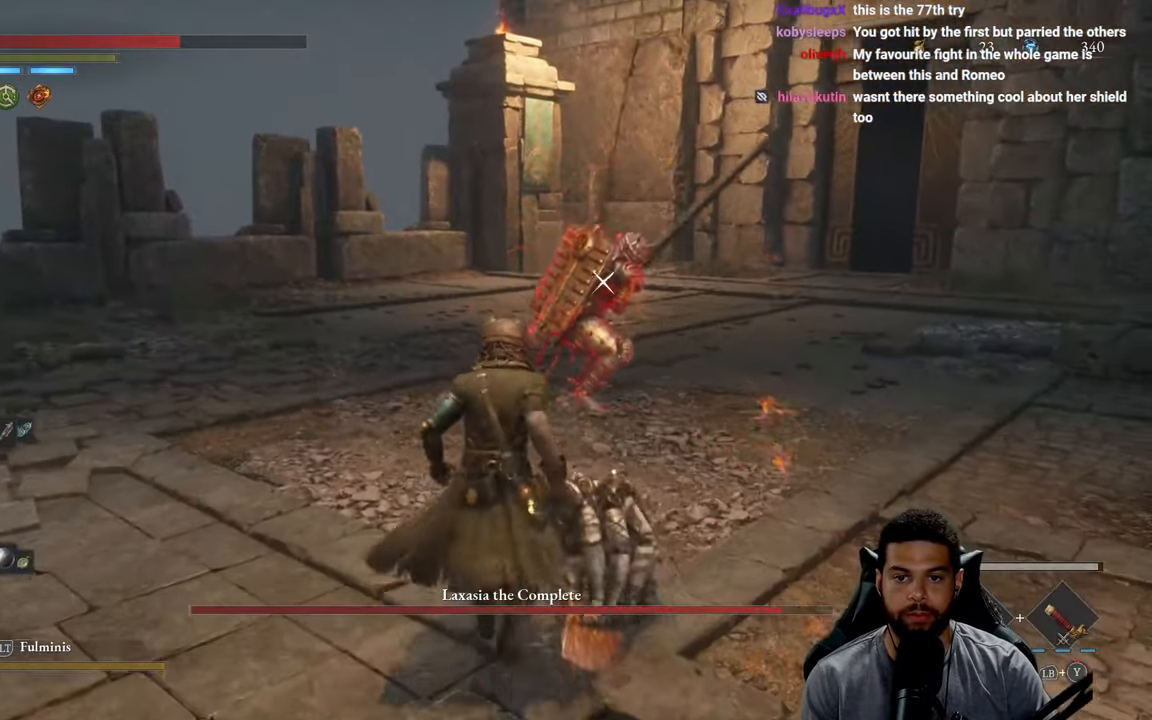
{"buttons": [], "left_stick": "down", "right_stick": "center", "events": [[234, "B", "up"], [317, "left_stick", "left"], [367, "left_stick", "down-left"], [484, "left_stick", "down"]]}
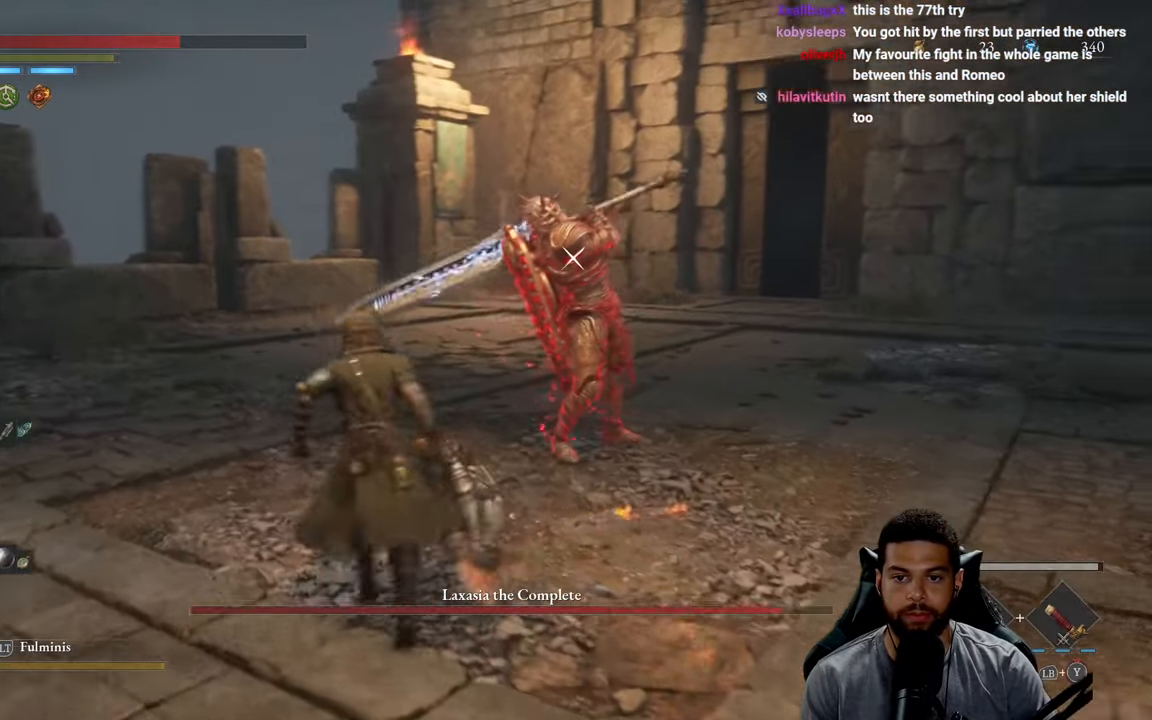
{"buttons": [], "left_stick": "up-left", "right_stick": "center", "events": [[234, "left_stick", "down-left"], [334, "left_stick", "left"], [484, "left_stick", "up-left"]]}
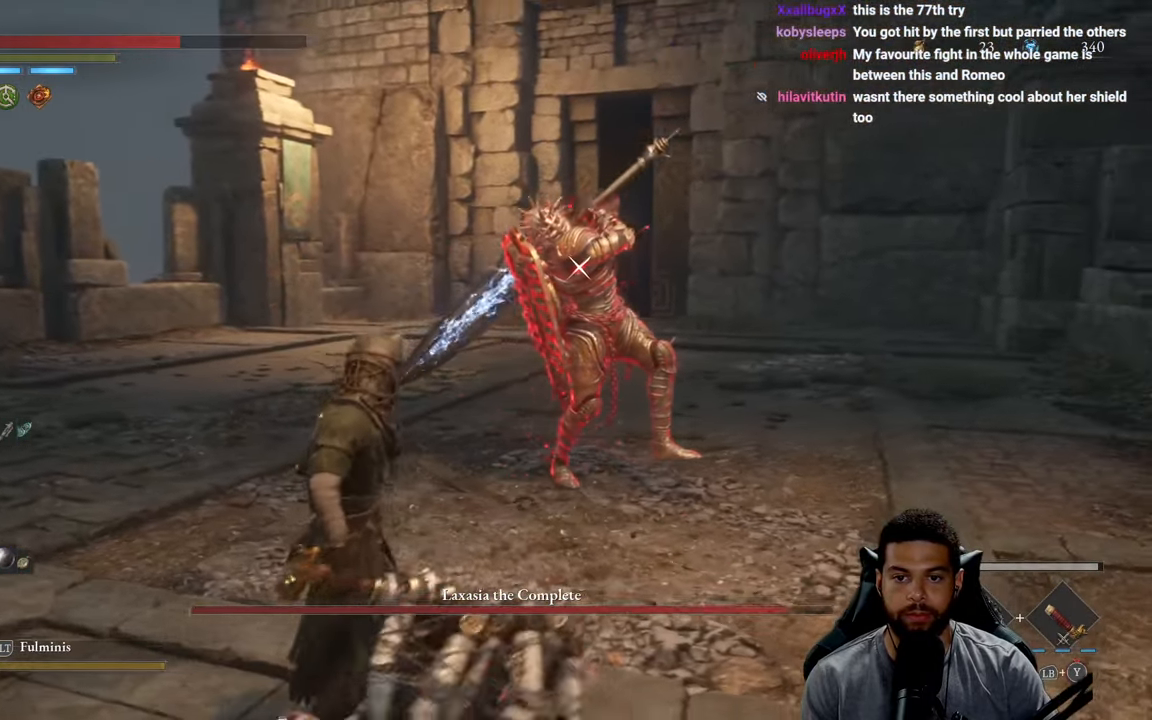
{"buttons": ["L1"], "left_stick": "up", "right_stick": "center", "events": [[400, "left_stick", "up"], [500, "L1", "down"]]}
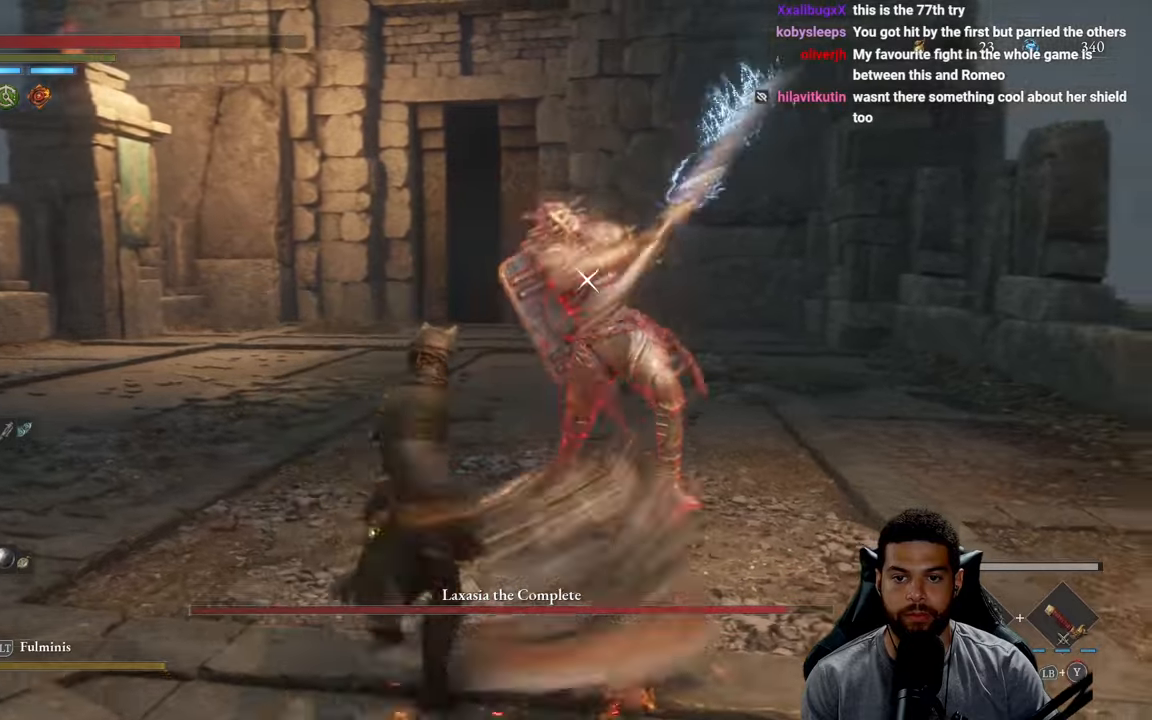
{"buttons": [], "left_stick": "up", "right_stick": "center", "events": [[166, "L1", "up"]]}
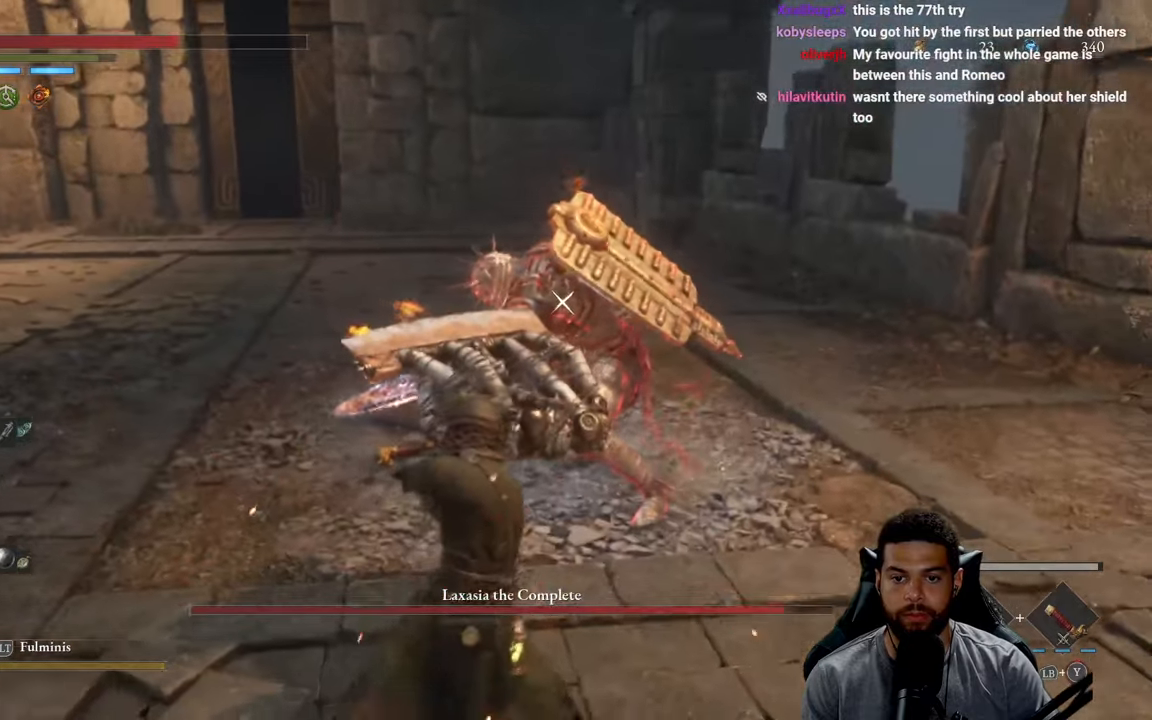
{"buttons": [], "left_stick": "up-right", "right_stick": "center", "events": [[233, "left_stick", "up-right"], [300, "R1", "down"], [383, "R1", "up"]]}
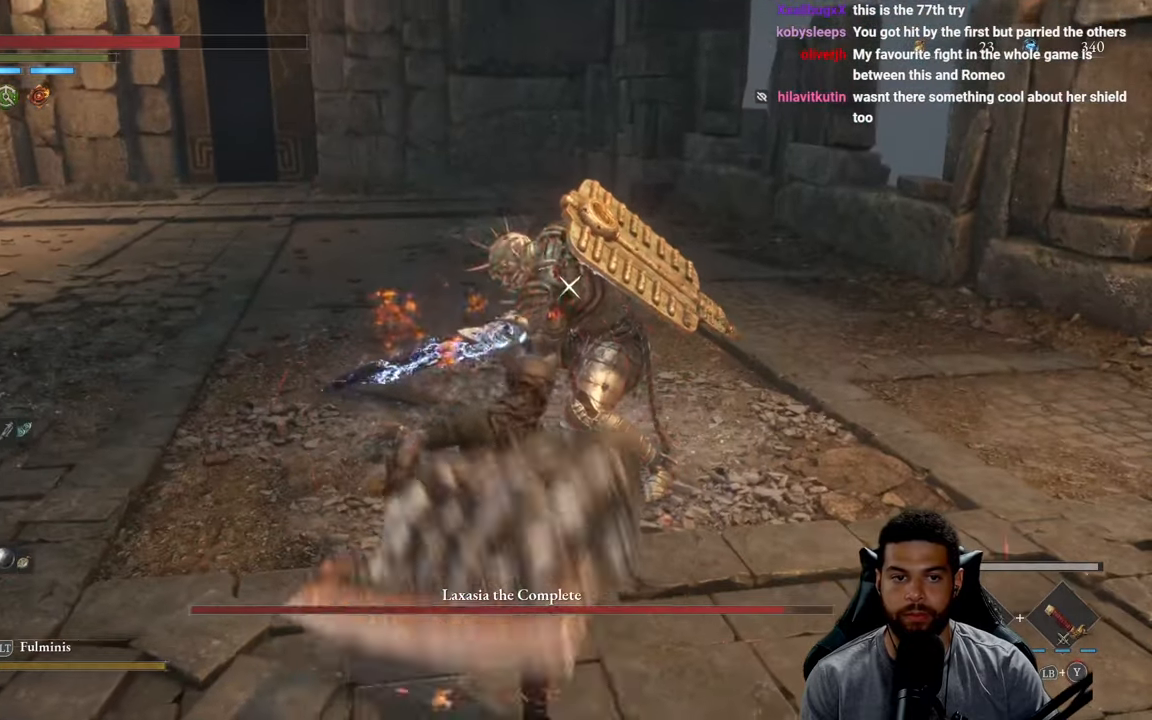
{"buttons": ["R1"], "left_stick": "up-right", "right_stick": "center", "events": [[466, "R1", "down"]]}
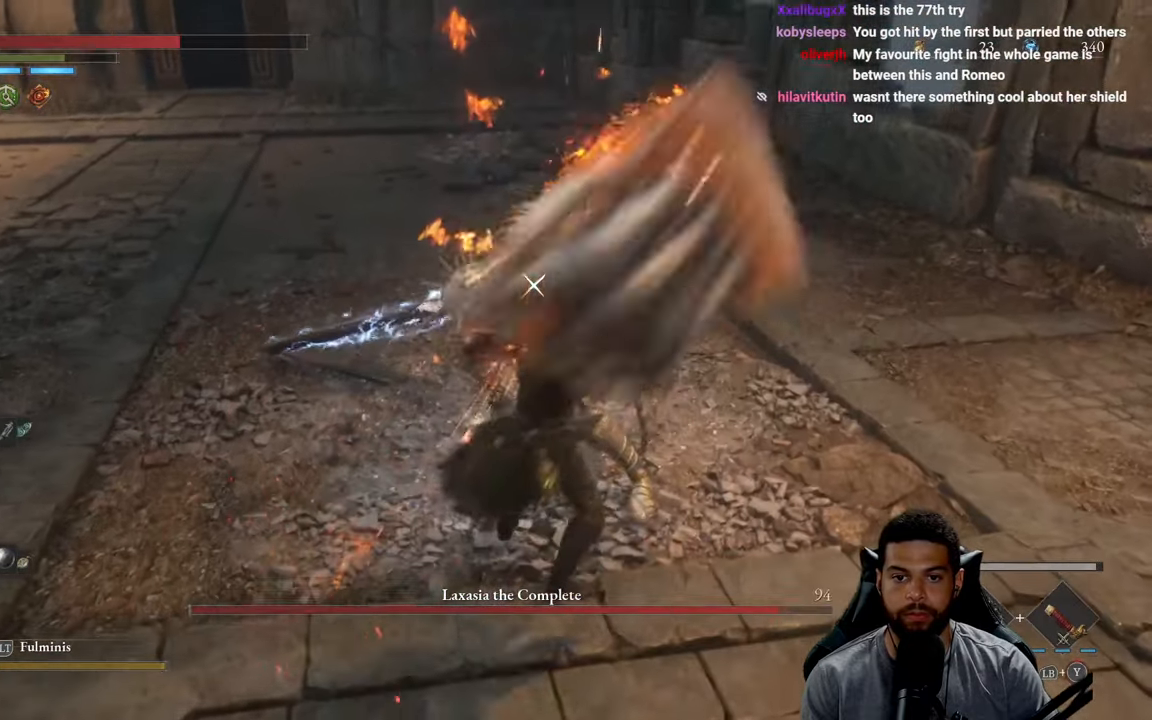
{"buttons": [], "left_stick": "up-right", "right_stick": "center", "events": [[50, "R1", "up"], [383, "R1", "down"], [466, "R1", "up"]]}
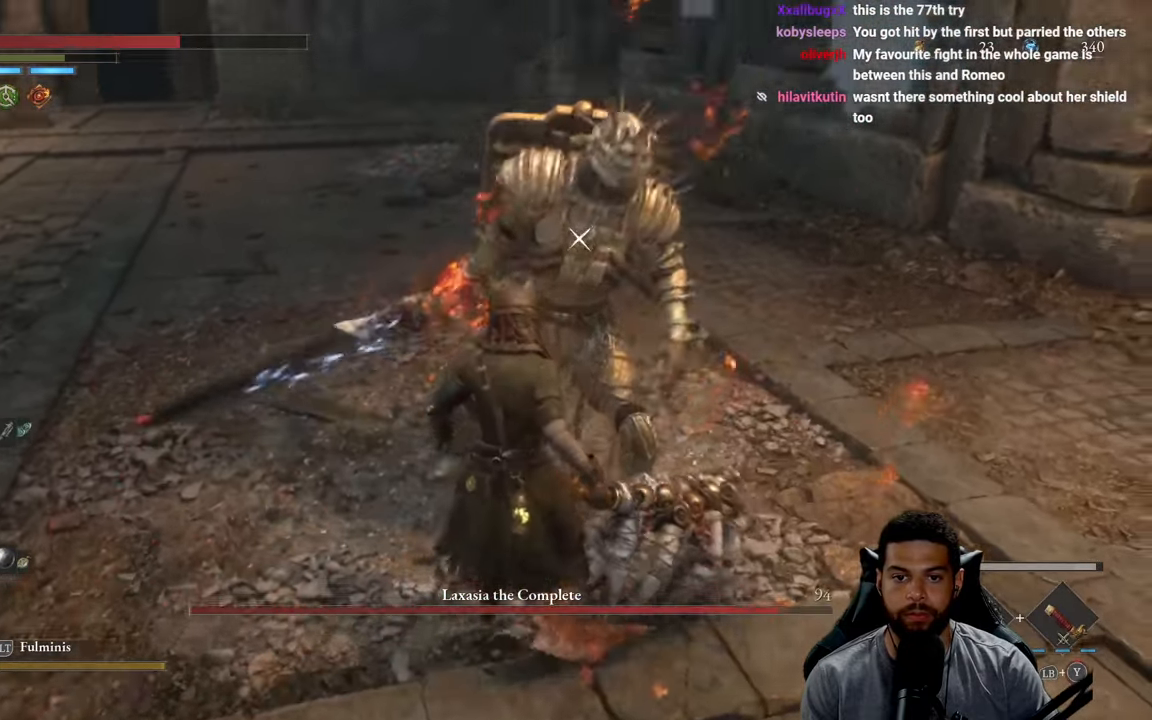
{"buttons": ["R1"], "left_stick": "up", "right_stick": "center", "events": [[450, "R1", "down"], [450, "left_stick", "up"]]}
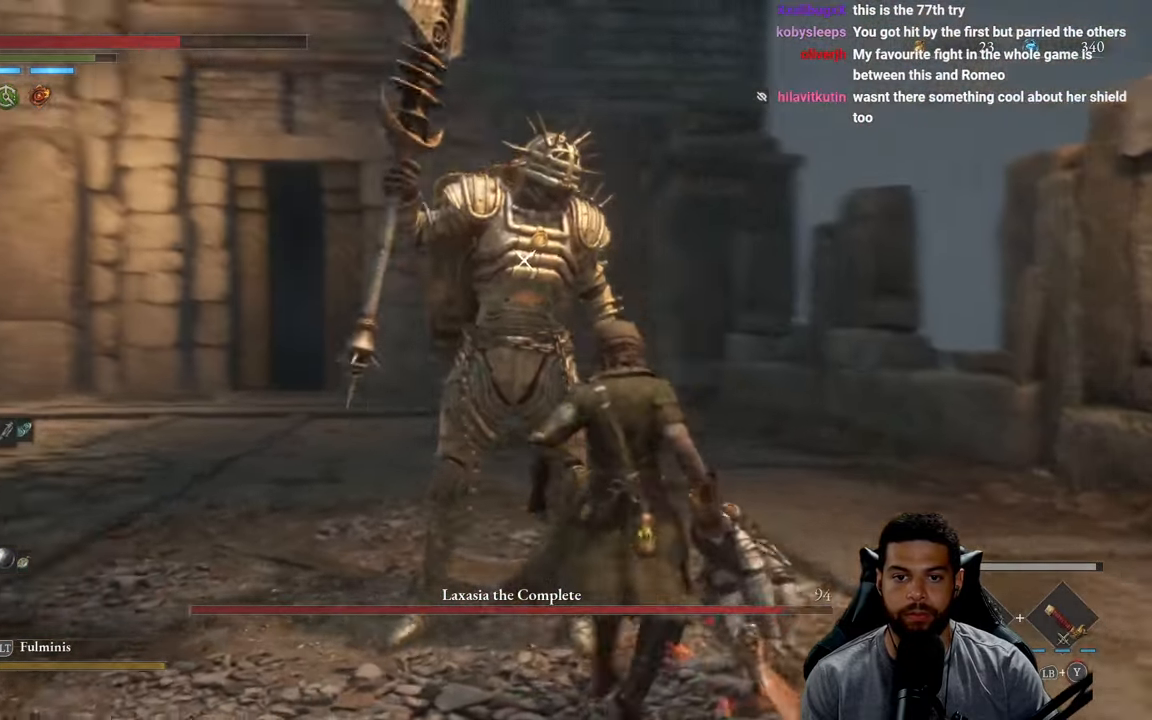
{"buttons": [], "left_stick": "down-right", "right_stick": "center", "events": [[16, "left_stick", "up-left"], [33, "R1", "up"], [100, "left_stick", "left"], [450, "left_stick", "down"], [500, "left_stick", "down-right"]]}
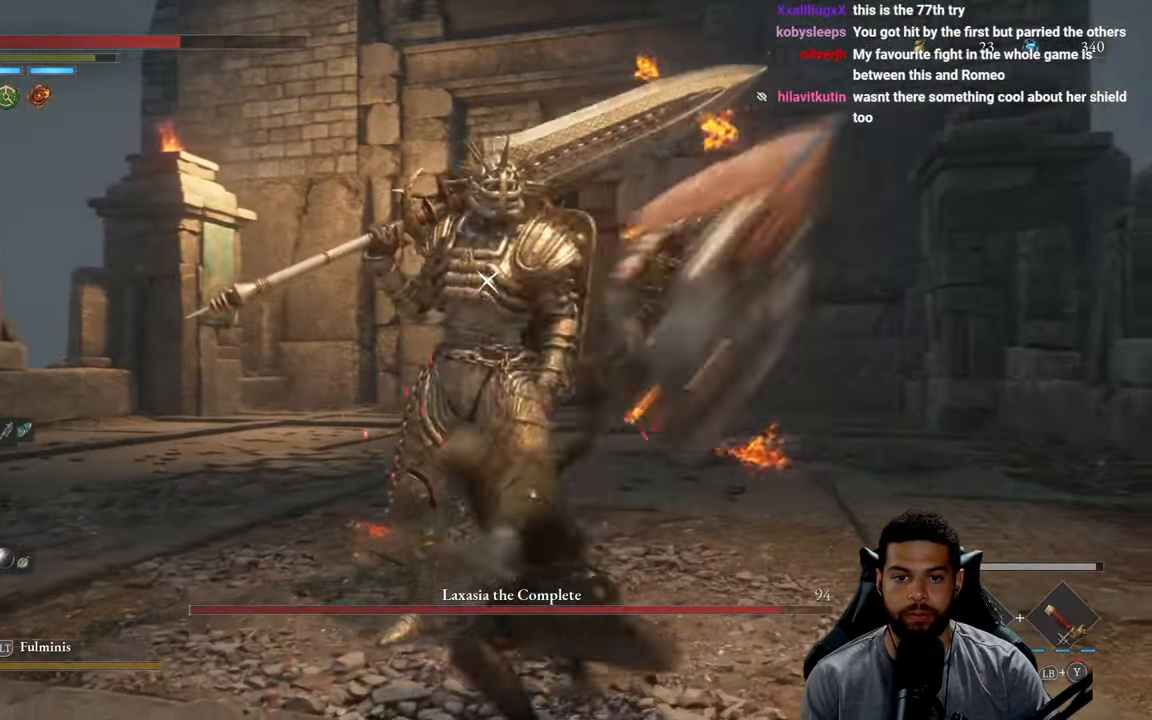
{"buttons": [], "left_stick": "down", "right_stick": "center", "events": [[333, "left_stick", "down"]]}
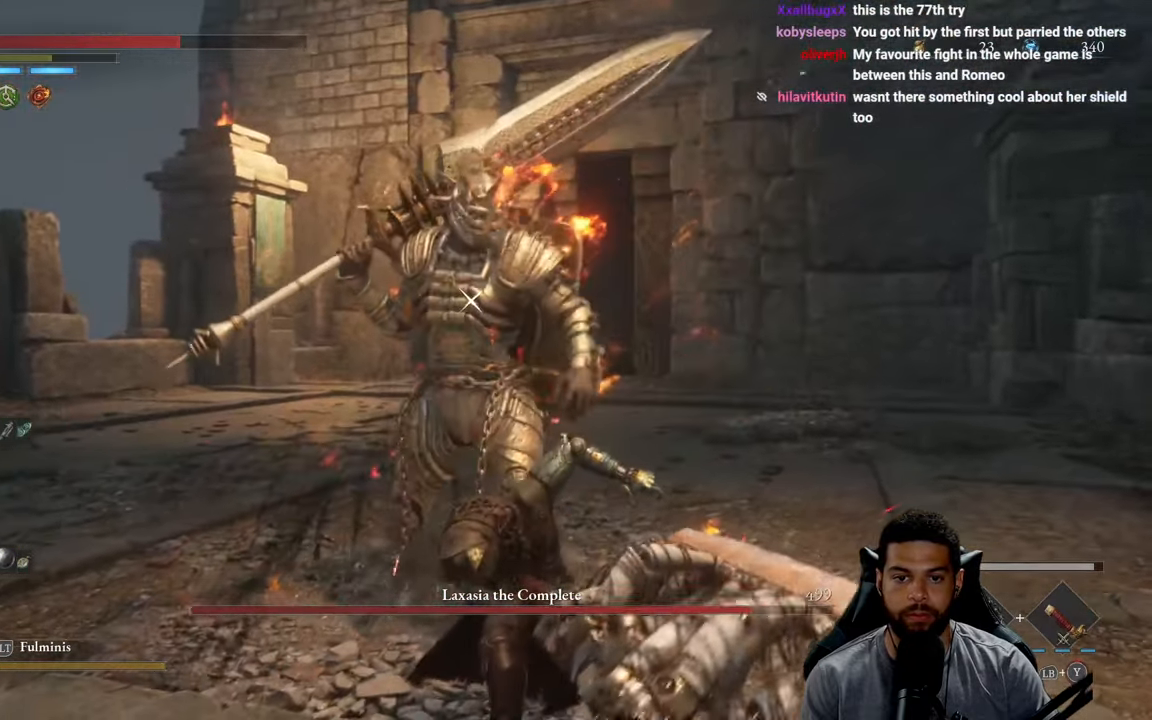
{"buttons": ["L1"], "left_stick": "down", "right_stick": "center", "events": [[400, "L1", "down"]]}
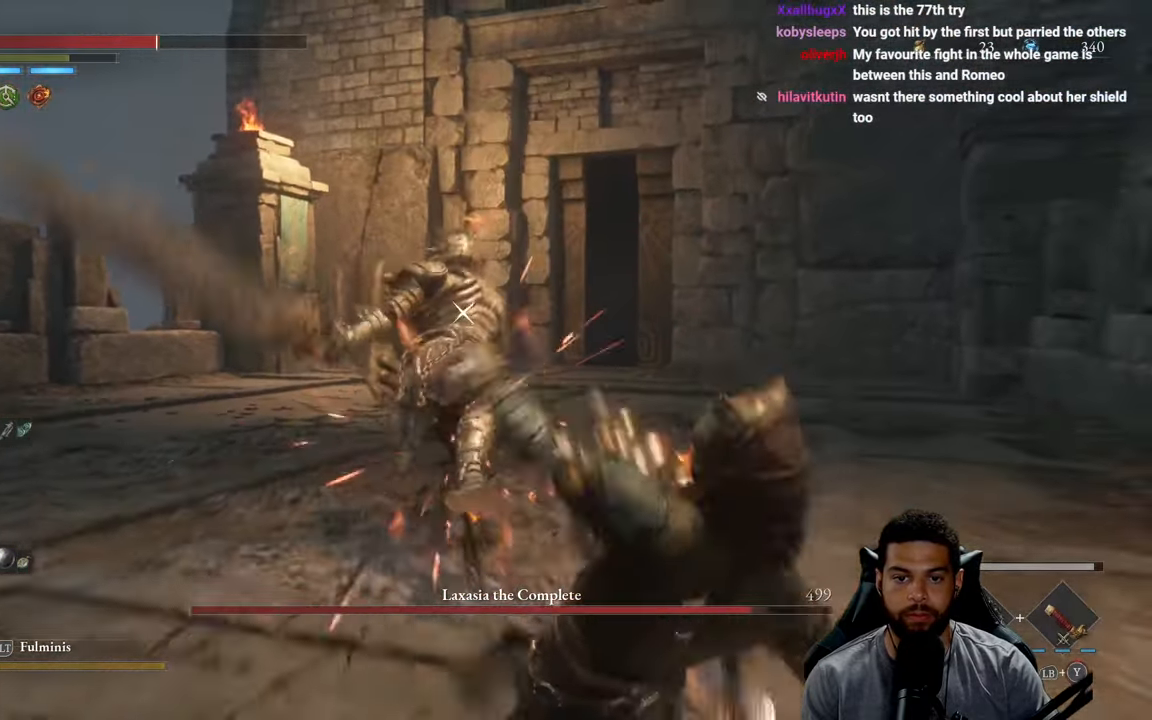
{"buttons": ["L1"], "left_stick": "up-left", "right_stick": "center", "events": [[33, "L1", "up"], [233, "left_stick", "left"], [333, "left_stick", "up-left"], [500, "L1", "down"]]}
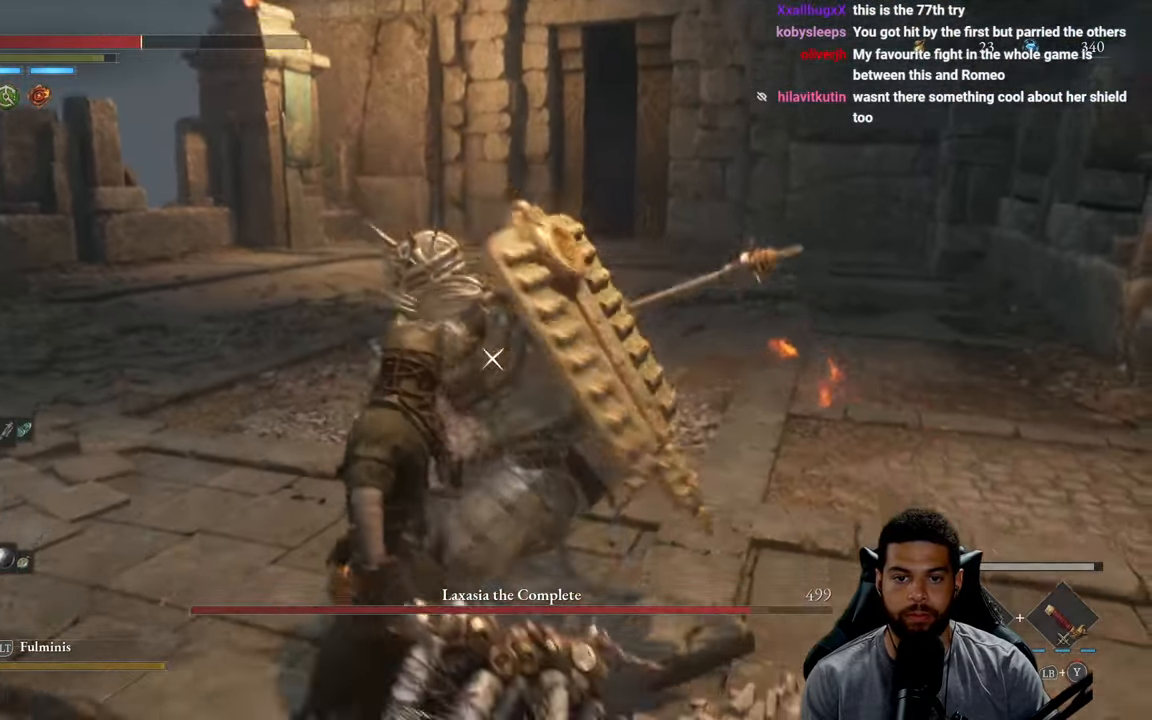
{"buttons": [], "left_stick": "up", "right_stick": "center", "events": [[200, "L1", "up"], [467, "left_stick", "up"]]}
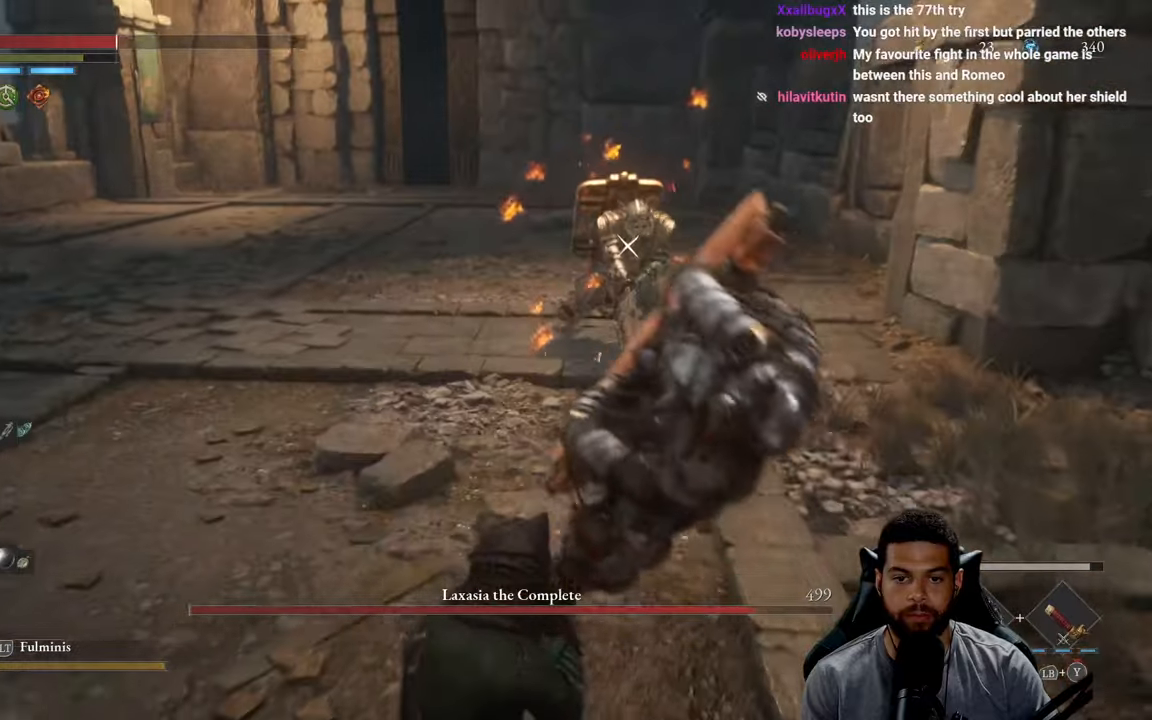
{"buttons": ["R2"], "left_stick": "up", "right_stick": "center", "events": [[133, "R2", "down"]]}
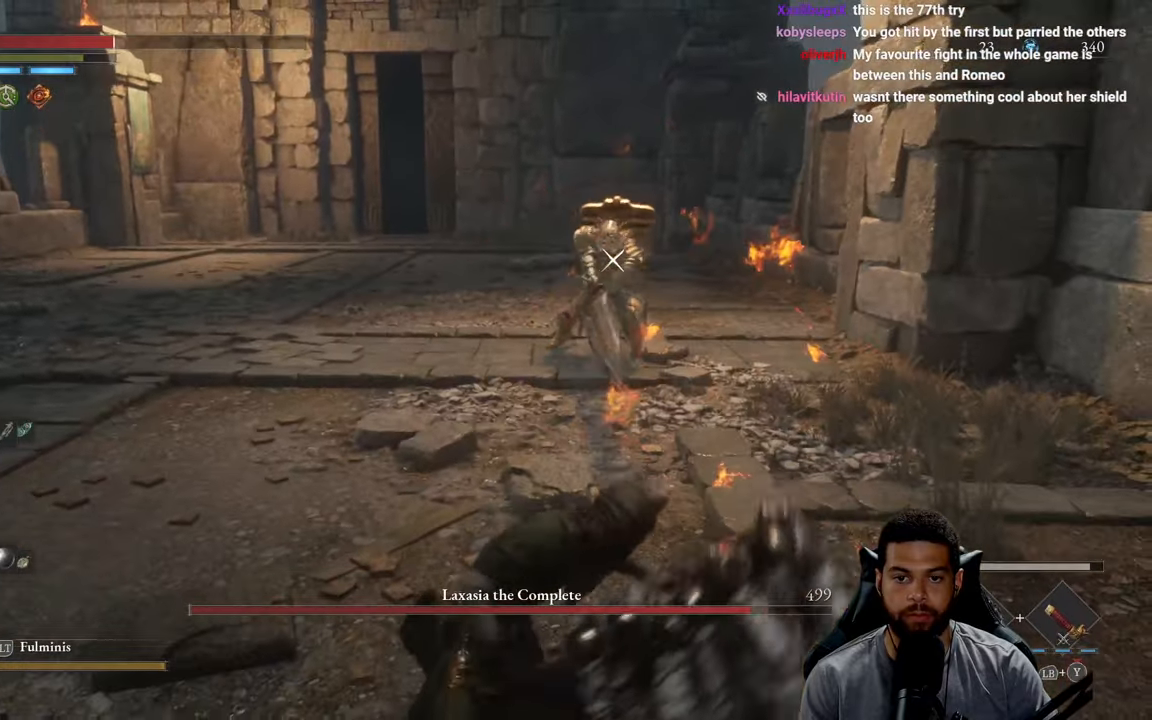
{"buttons": ["R2"], "left_stick": "up", "right_stick": "center", "events": []}
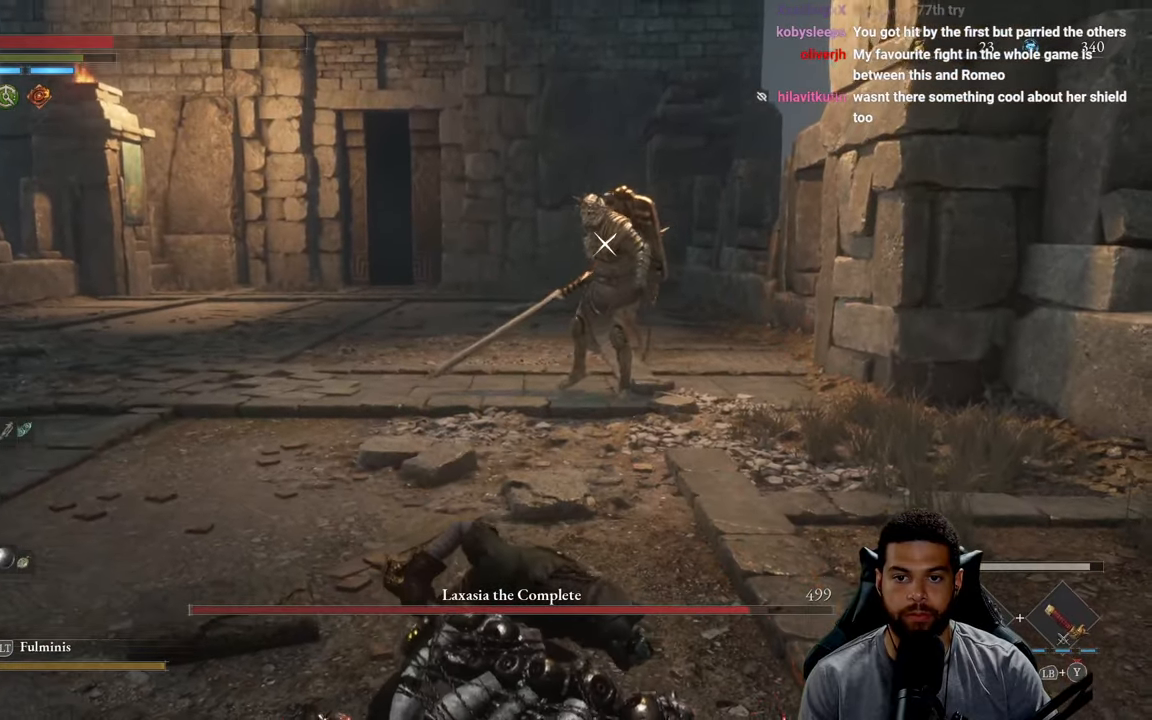
{"buttons": ["R2"], "left_stick": "up", "right_stick": "center", "events": []}
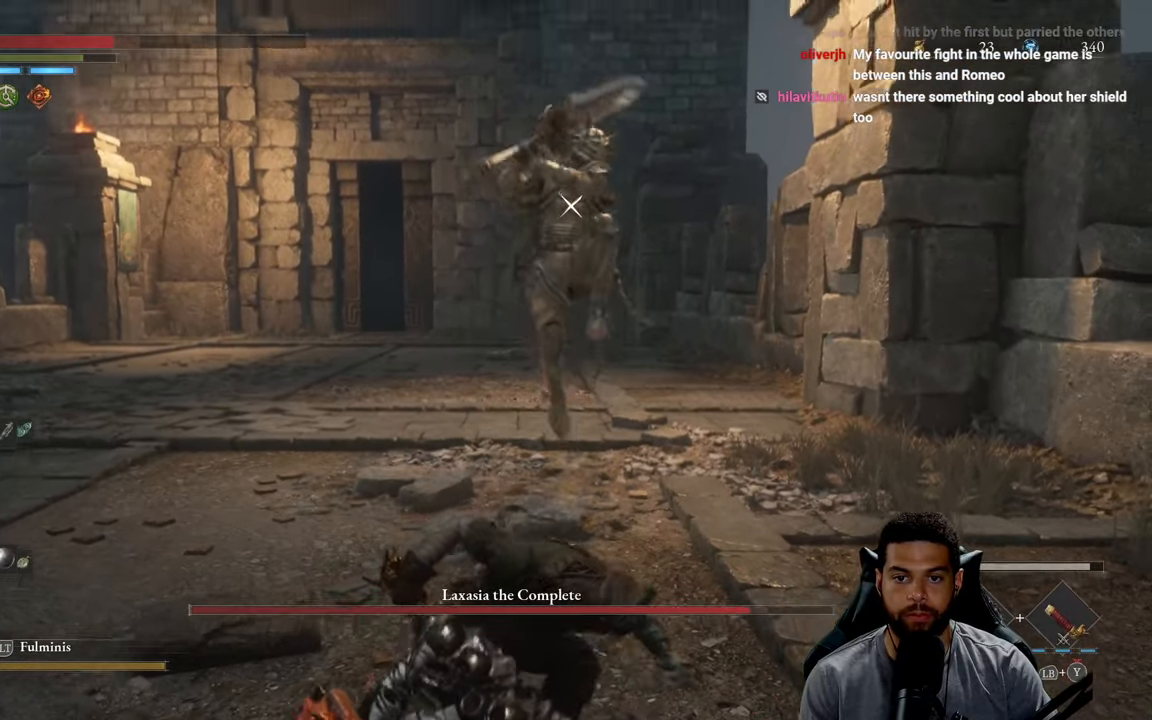
{"buttons": ["R2"], "left_stick": "left", "right_stick": "center", "events": [[350, "left_stick", "left"]]}
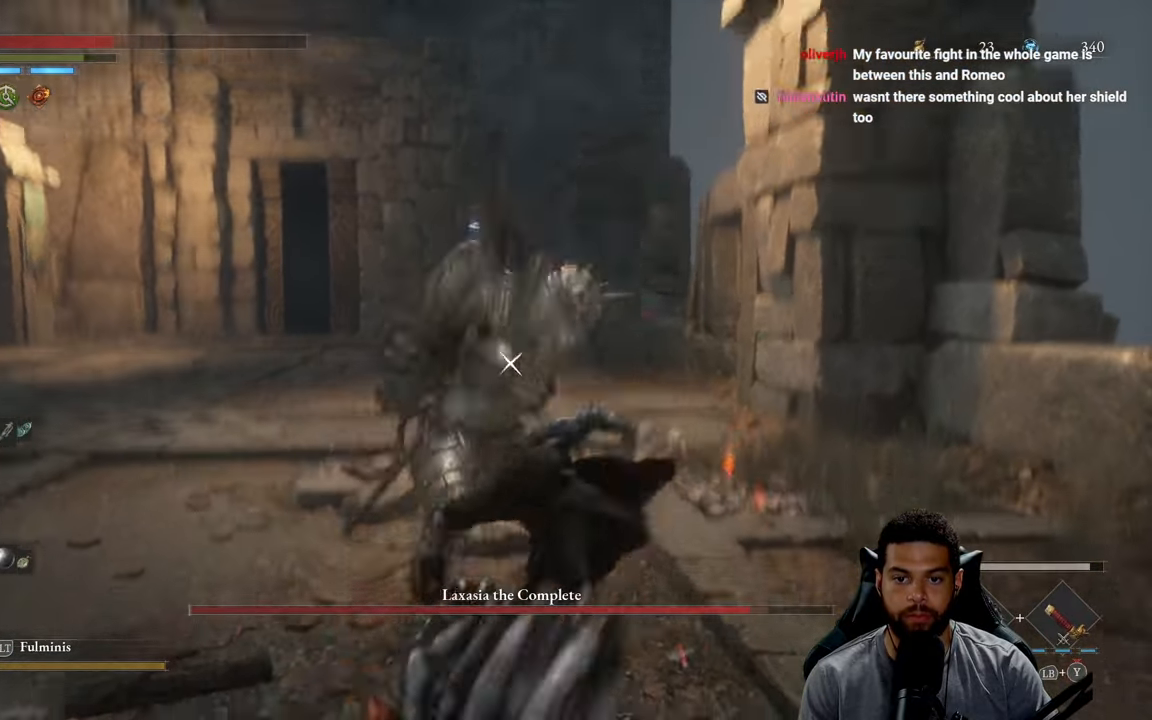
{"buttons": [], "left_stick": "center", "right_stick": "center", "events": [[383, "left_stick", "center"], [433, "R2", "up"]]}
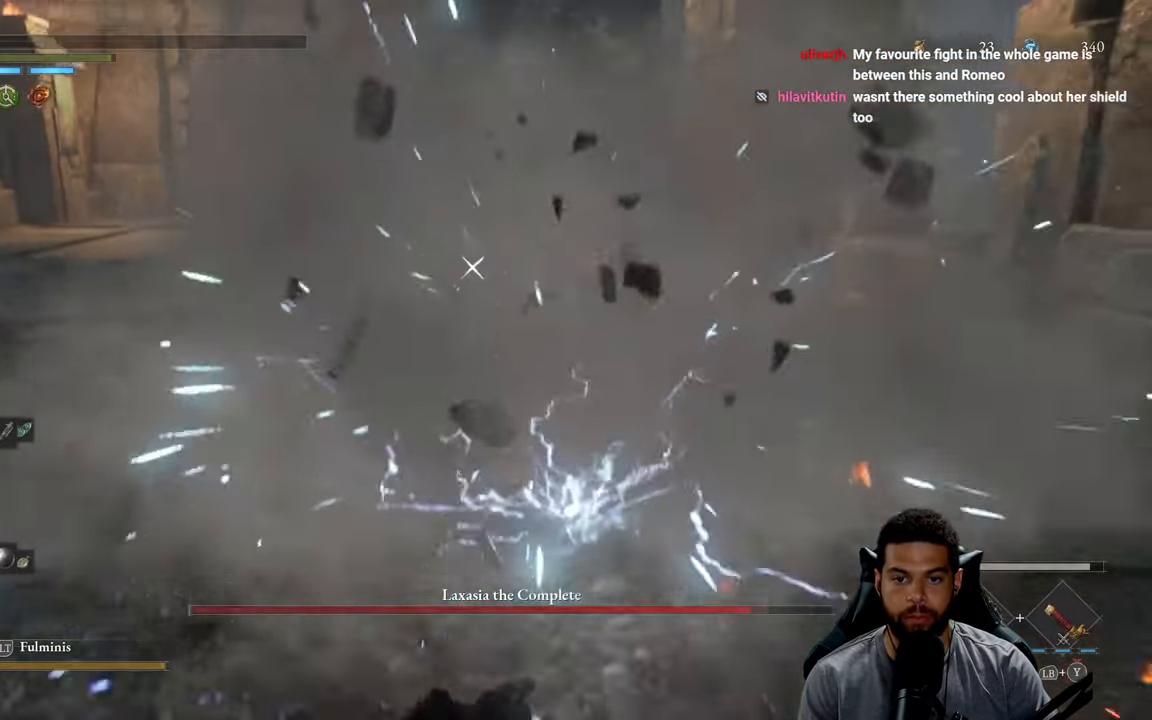
{"buttons": [], "left_stick": "left", "right_stick": "center", "events": [[33, "left_stick", "left"], [117, "B", "down"], [167, "left_stick", "up-left"], [200, "B", "up"], [467, "left_stick", "left"]]}
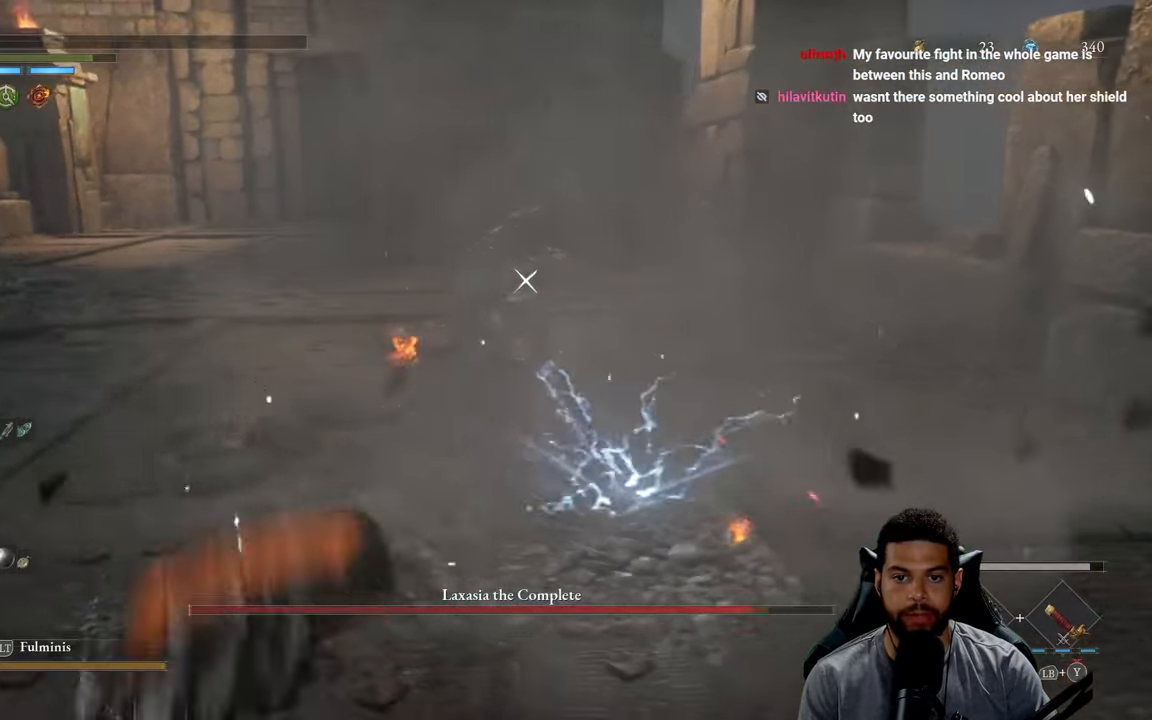
{"buttons": [], "left_stick": "down-left", "right_stick": "center", "events": [[17, "left_stick", "down-left"], [50, "X", "down"], [133, "X", "up"], [200, "X", "down"], [283, "X", "up"], [367, "X", "down"], [450, "X", "up"]]}
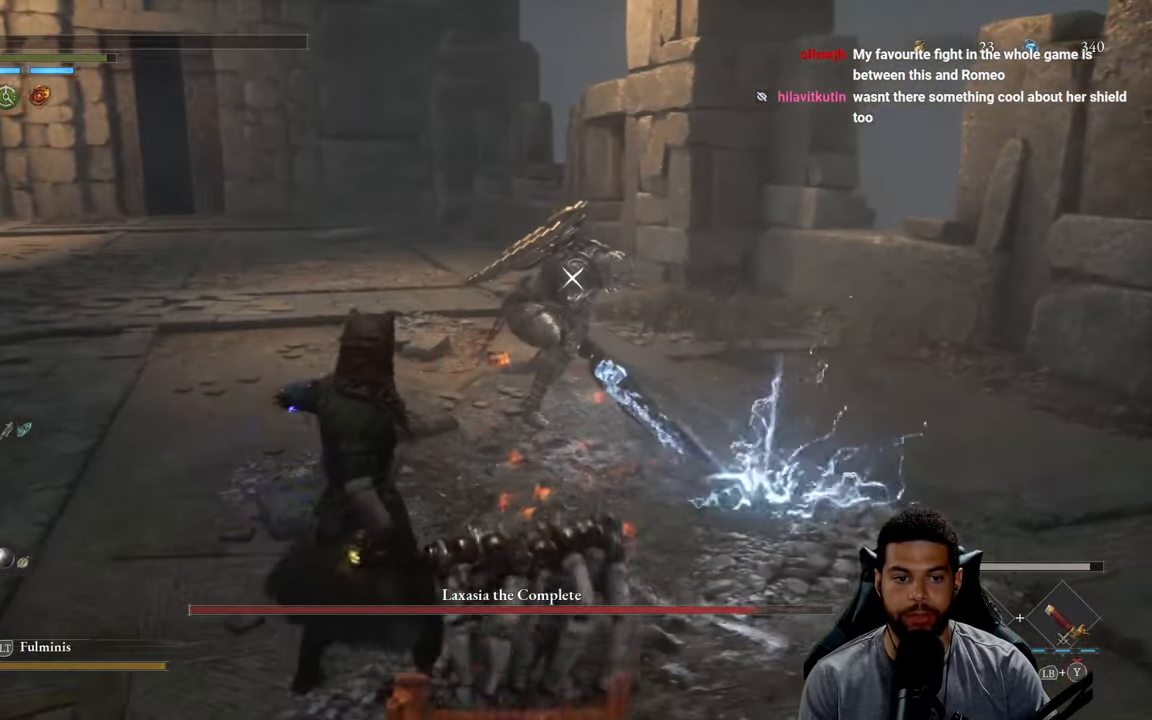
{"buttons": ["B"], "left_stick": "down-left", "right_stick": "center", "events": [[17, "X", "down"], [117, "X", "up"], [467, "B", "down"]]}
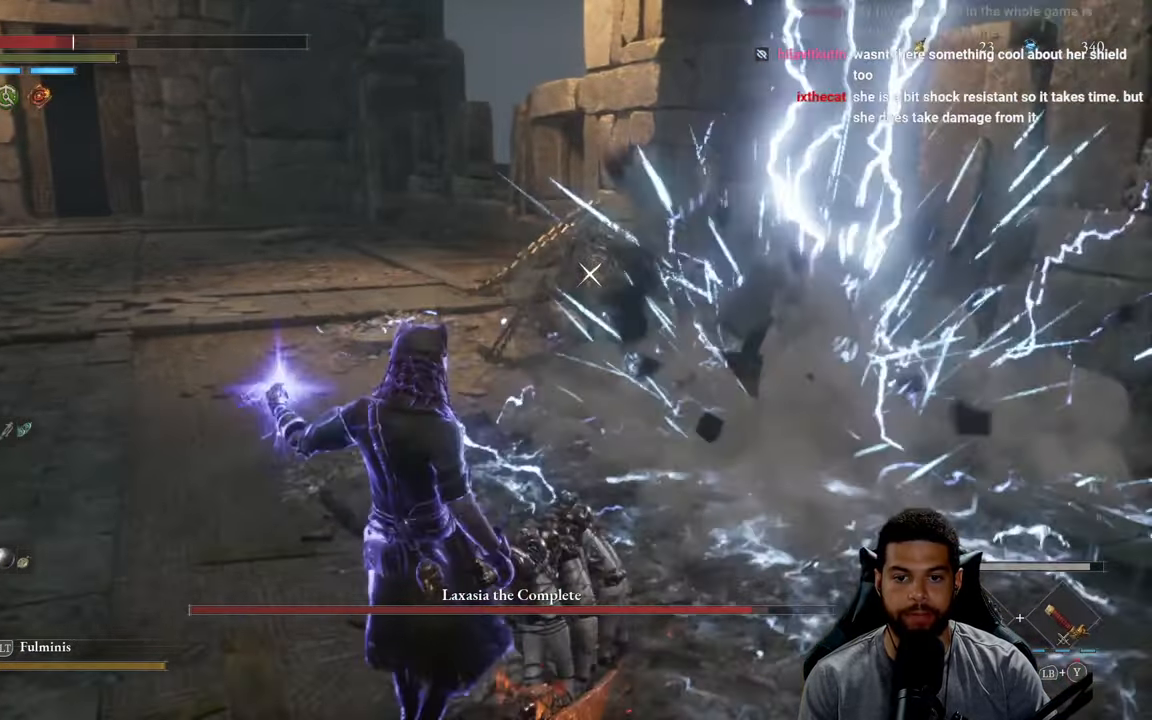
{"buttons": [], "left_stick": "down-left", "right_stick": "center", "events": [[33, "B", "up"], [133, "B", "down"], [200, "B", "up"], [283, "B", "down"], [367, "B", "up"]]}
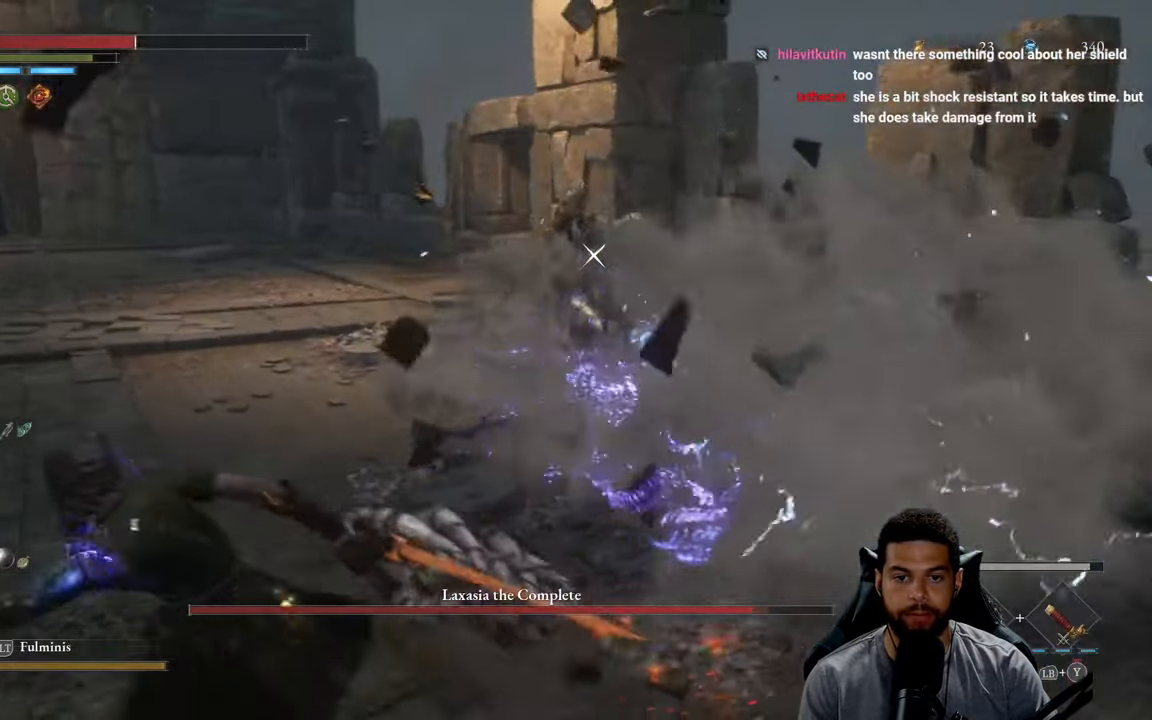
{"buttons": [], "left_stick": "center", "right_stick": "center", "events": [[217, "X", "down"], [217, "left_stick", "center"], [317, "X", "up"], [367, "X", "down"], [467, "X", "up"]]}
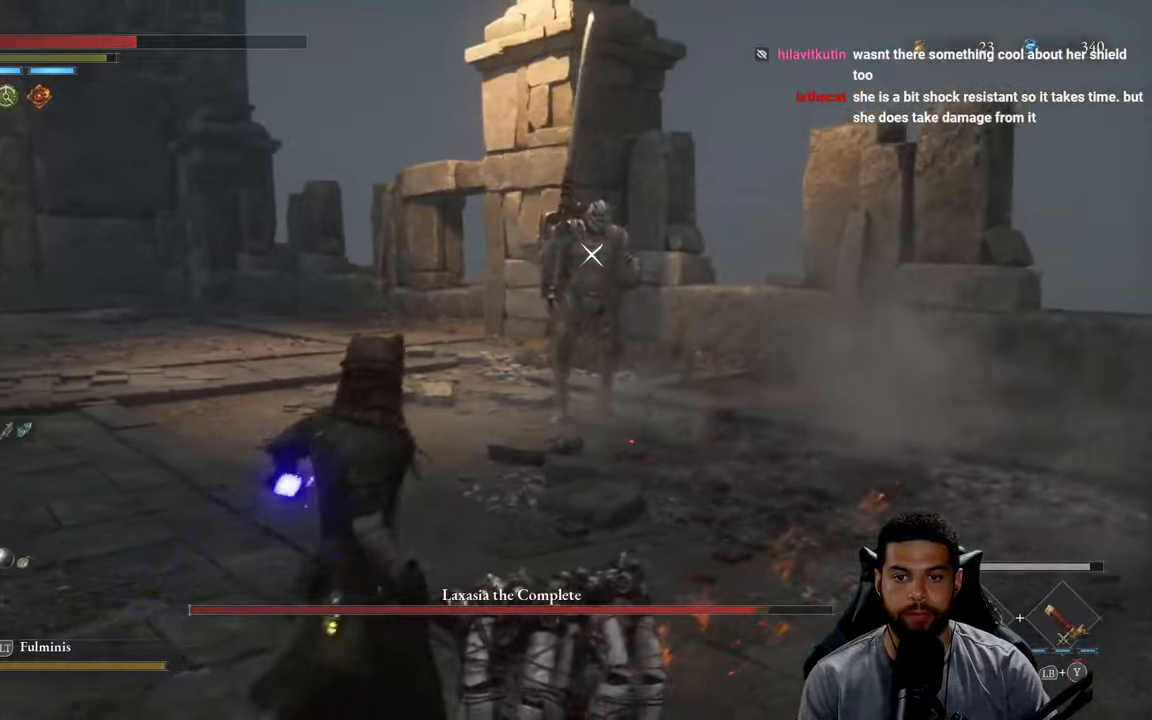
{"buttons": ["B"], "left_stick": "up", "right_stick": "center", "events": [[34, "X", "down"], [150, "X", "up"], [250, "left_stick", "up-left"], [467, "B", "down"], [484, "left_stick", "up"]]}
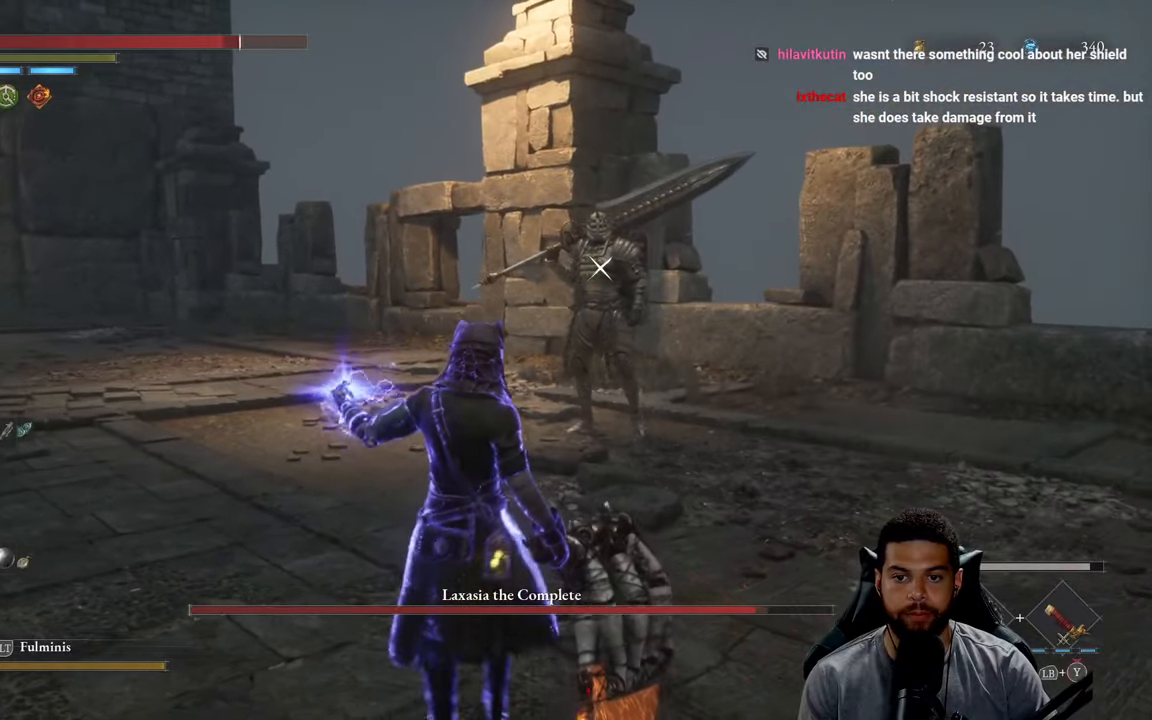
{"buttons": ["B"], "left_stick": "up", "right_stick": "center", "events": []}
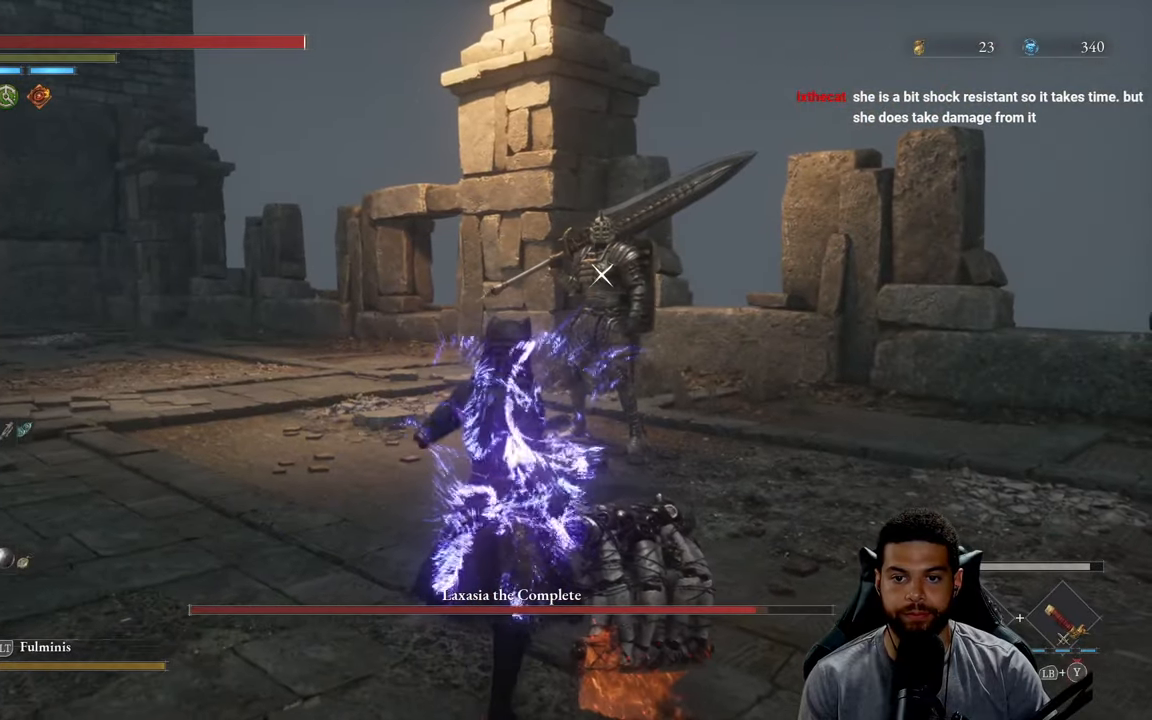
{"buttons": [], "left_stick": "up", "right_stick": "center", "events": [[317, "B", "up"]]}